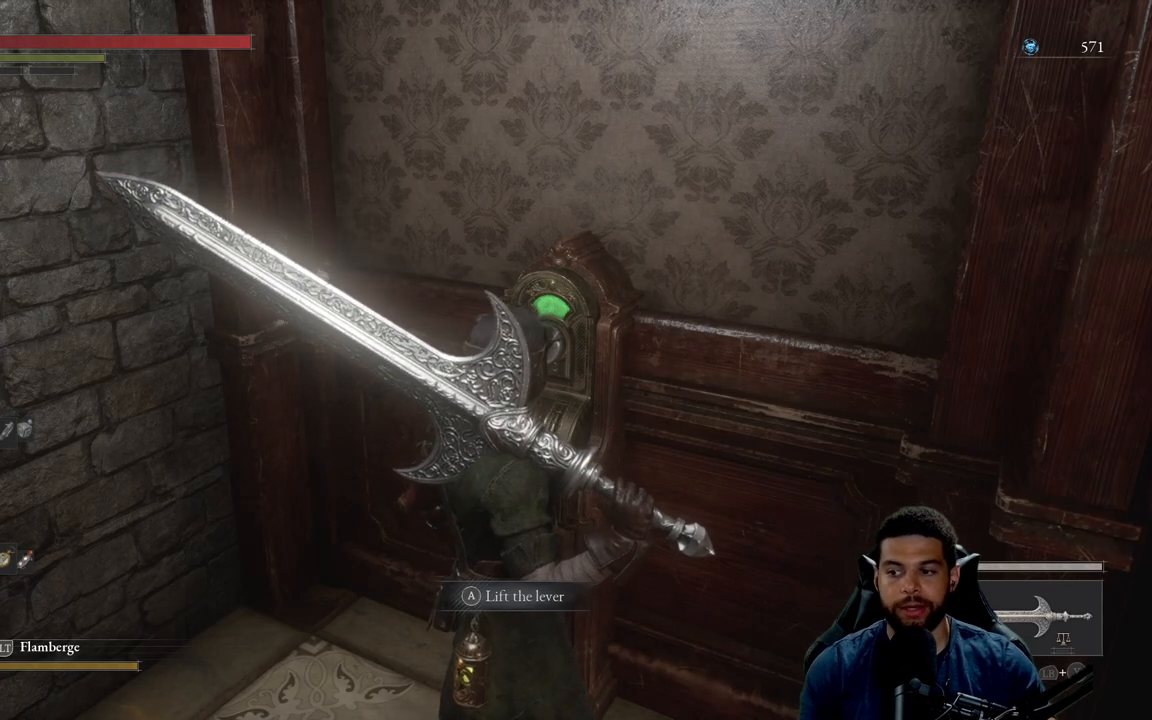
Gameplay with a controller (Xbox layout); each line is a JSON object with the inputs held at the frame after it. "events" lists button and stick changes between this image and that frame as [ms after this image, input, new state], when the widget could be followed in between. Not read: SHARE.
{"buttons": [], "left_stick": "center", "right_stick": "left", "events": [[300, "right_stick", "left"]]}
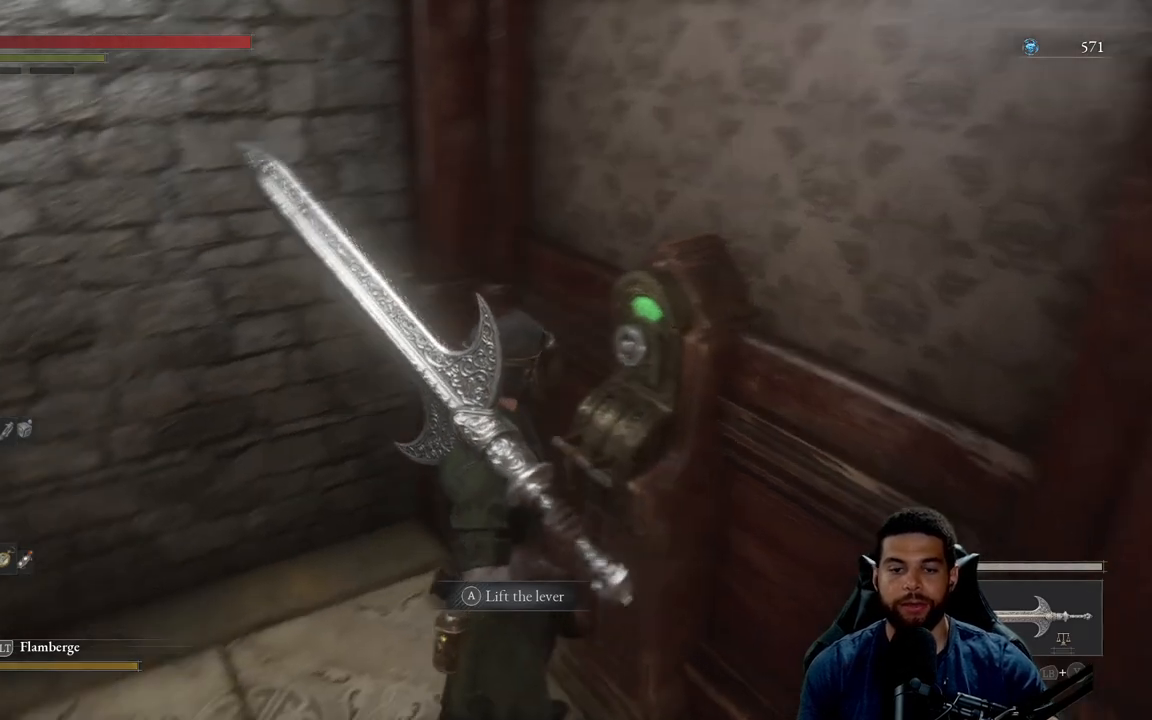
{"buttons": [], "left_stick": "up", "right_stick": "left", "events": [[267, "left_stick", "up"]]}
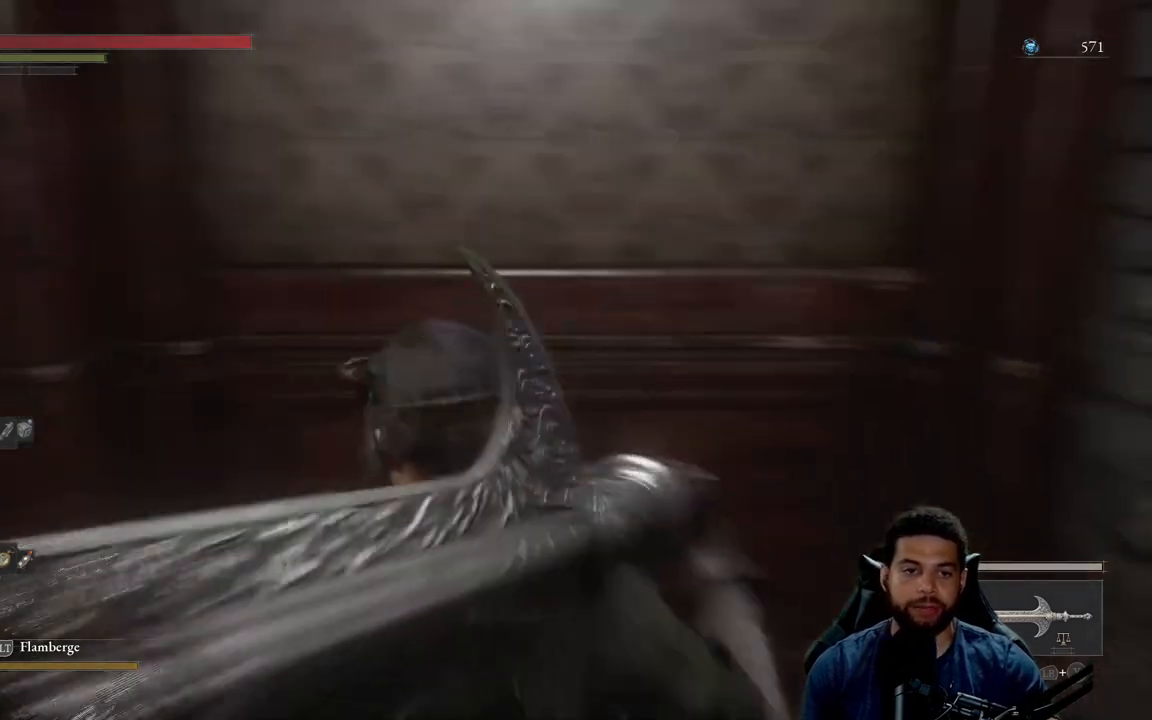
{"buttons": [], "left_stick": "up-left", "right_stick": "left", "events": [[33, "right_stick", "center"], [150, "right_stick", "left"], [300, "left_stick", "left"], [483, "left_stick", "up-left"]]}
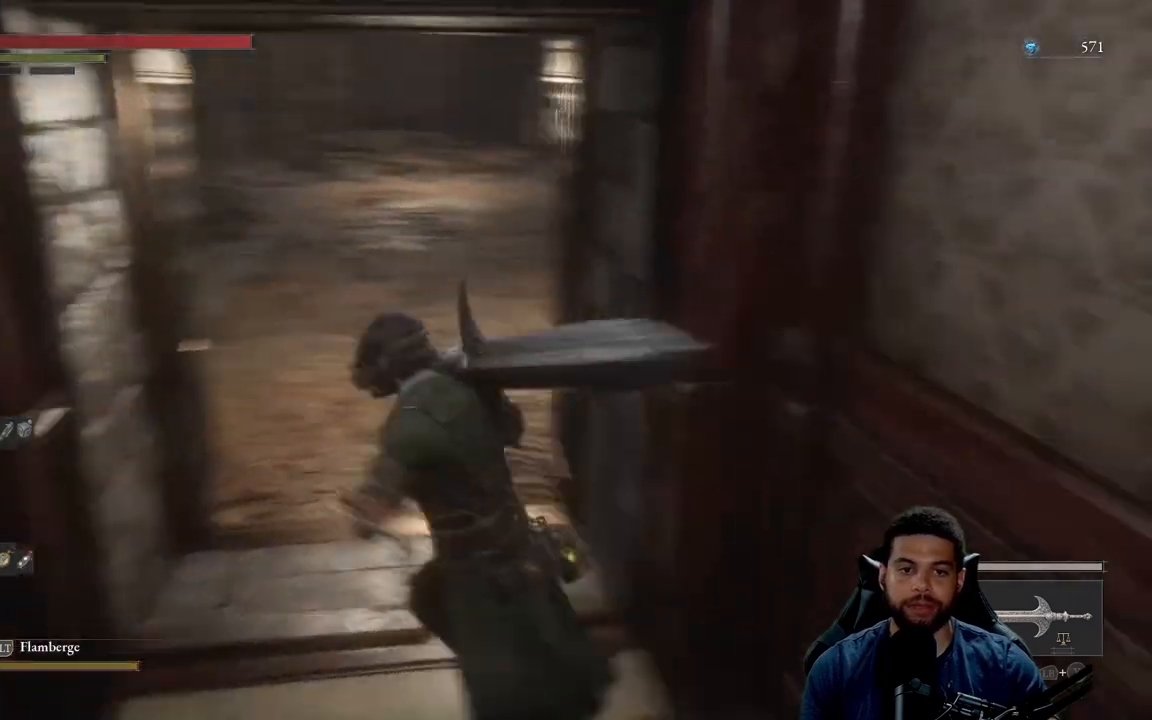
{"buttons": ["B"], "left_stick": "up", "right_stick": "center", "events": [[50, "left_stick", "up"], [83, "right_stick", "center"], [183, "B", "down"]]}
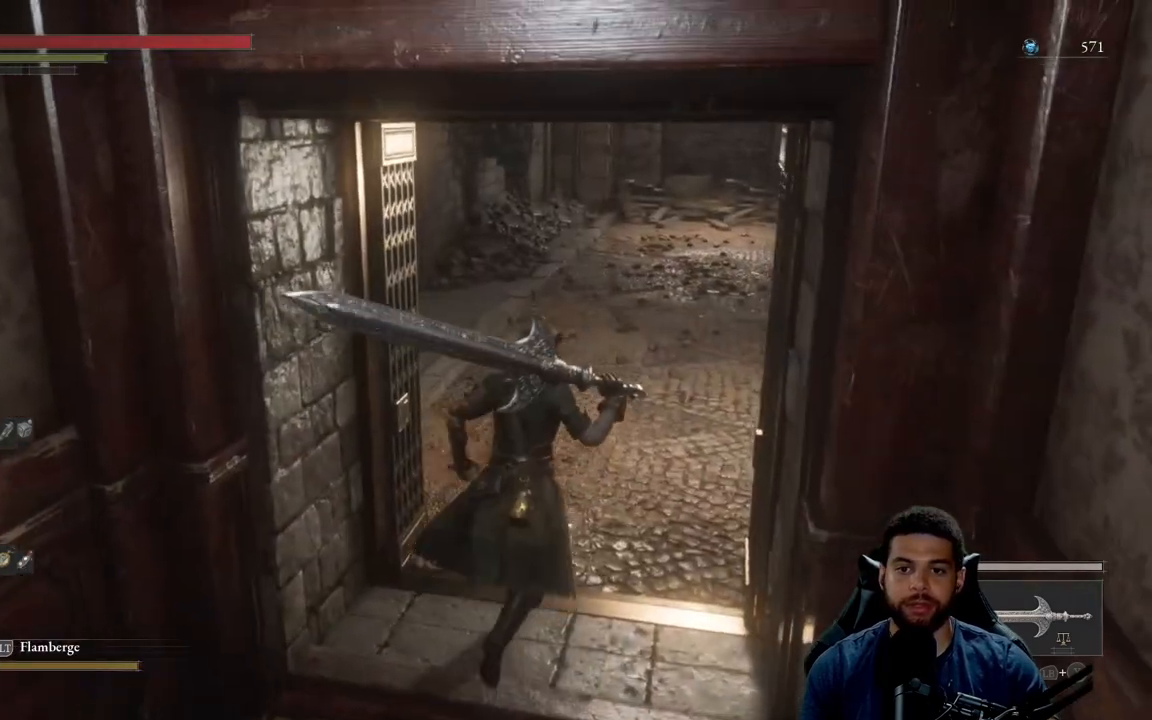
{"buttons": ["B"], "left_stick": "up", "right_stick": "center", "events": [[150, "right_stick", "up-right"], [250, "right_stick", "center"]]}
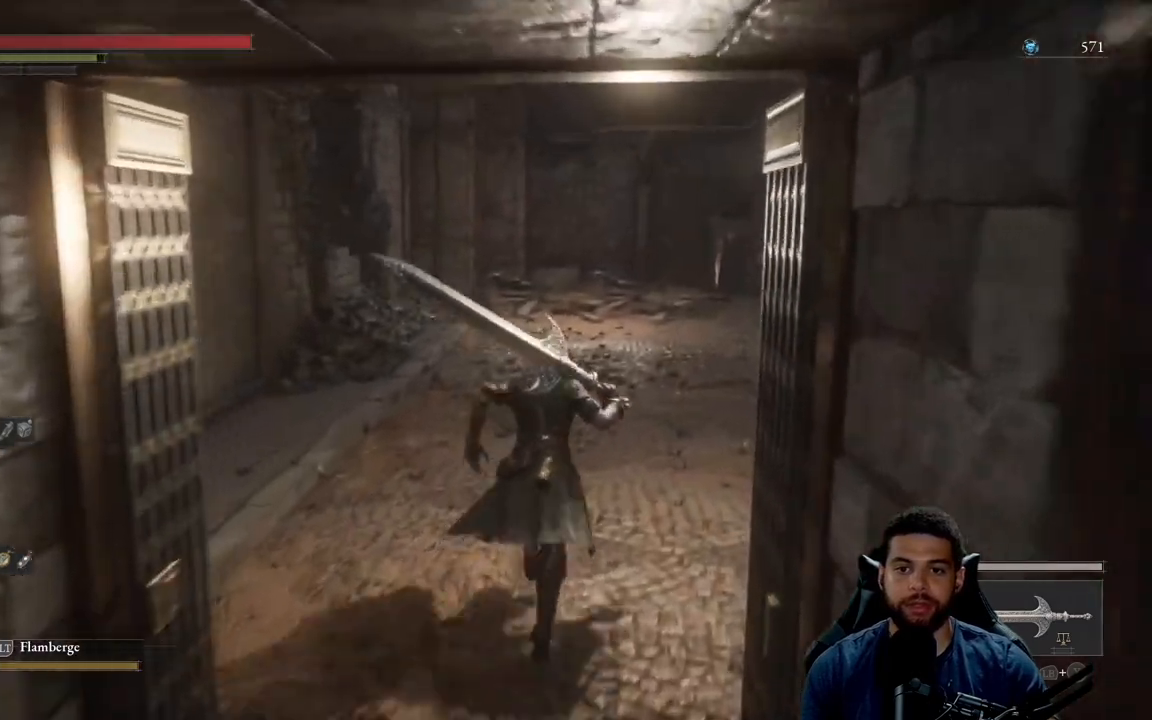
{"buttons": ["B"], "left_stick": "up", "right_stick": "right", "events": [[217, "right_stick", "left"], [350, "right_stick", "center"], [483, "right_stick", "right"]]}
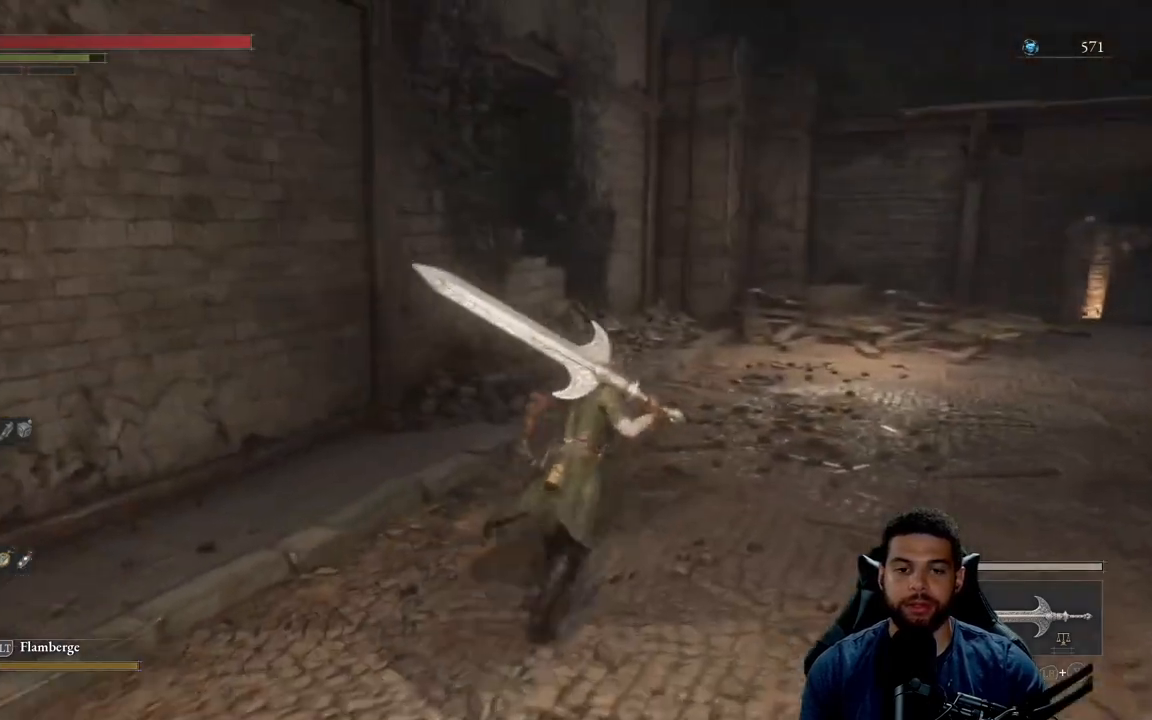
{"buttons": ["B"], "left_stick": "up", "right_stick": "center", "events": [[433, "right_stick", "center"]]}
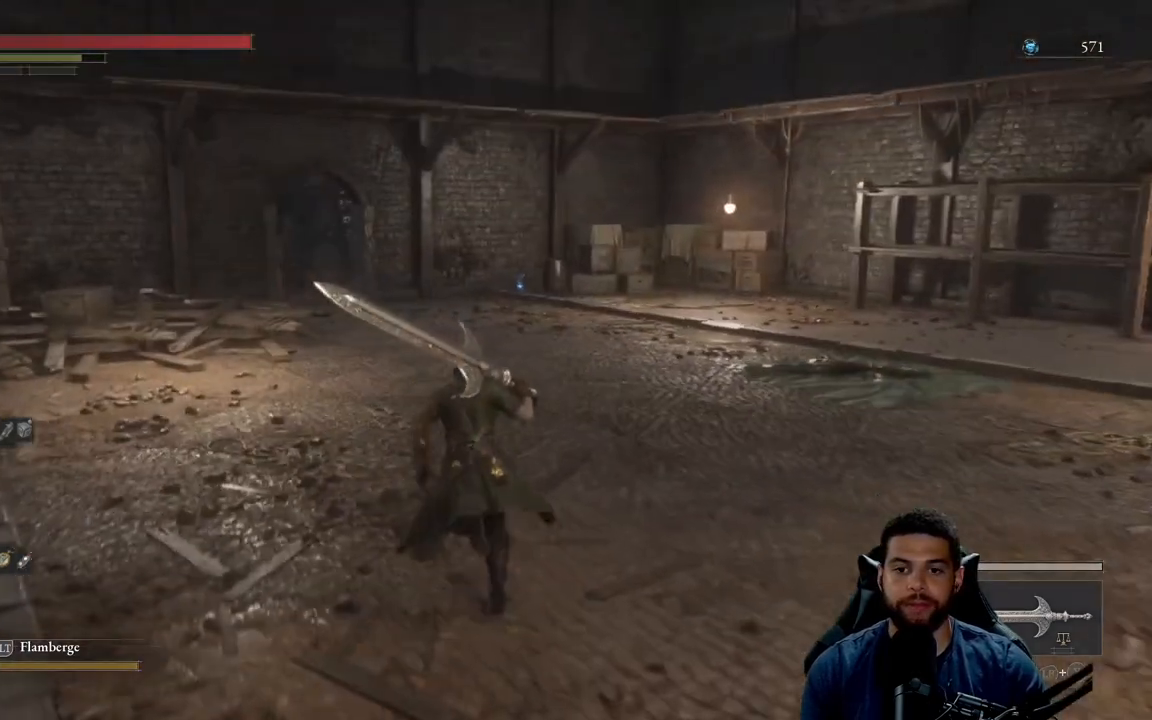
{"buttons": ["B"], "left_stick": "up", "right_stick": "right", "events": [[467, "right_stick", "right"]]}
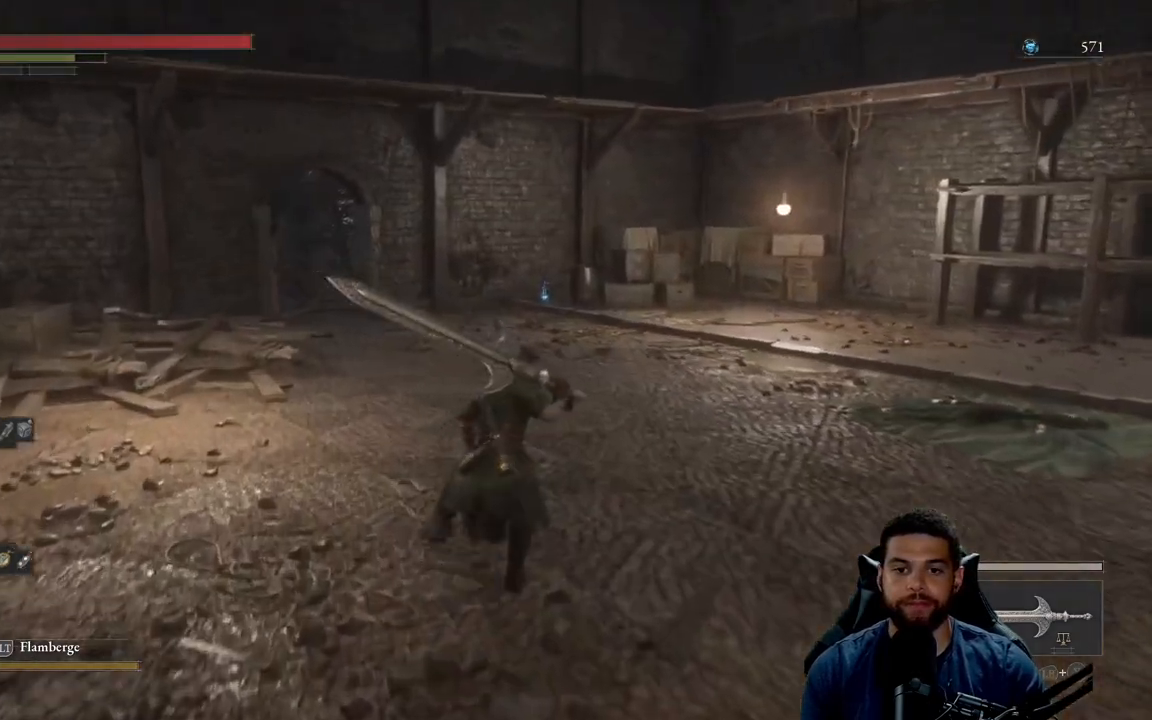
{"buttons": ["B"], "left_stick": "left", "right_stick": "center", "events": [[183, "left_stick", "up-left"], [300, "left_stick", "left"], [383, "right_stick", "center"]]}
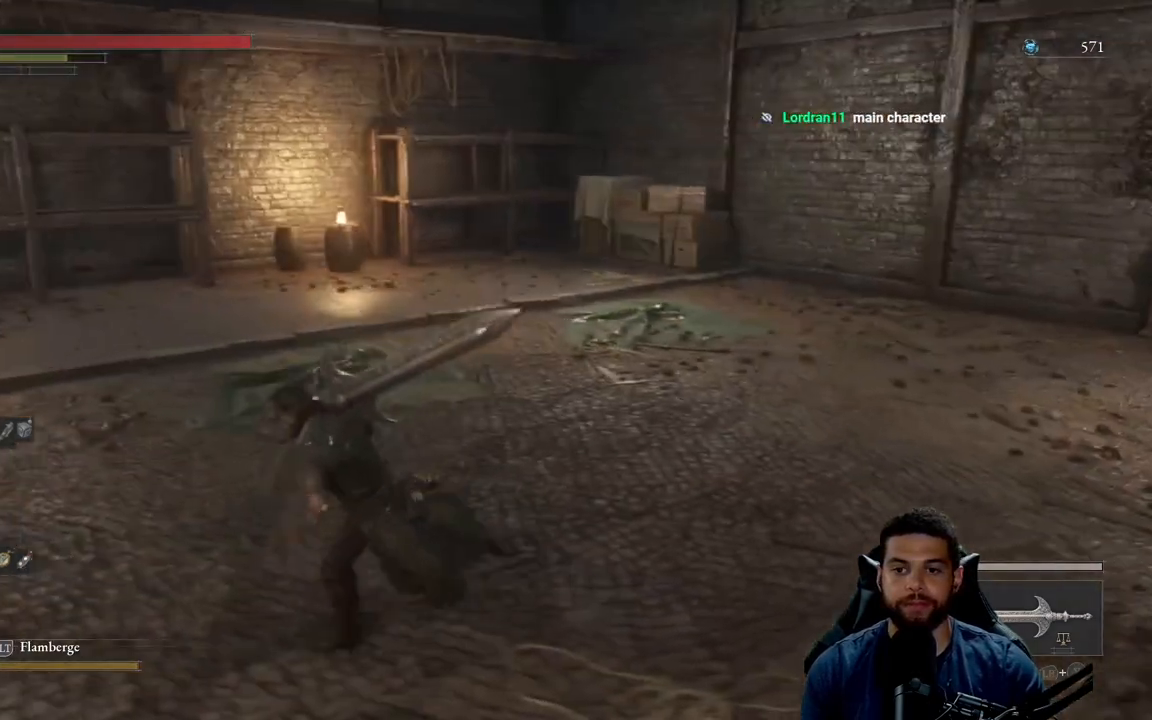
{"buttons": ["B"], "left_stick": "up-left", "right_stick": "left", "events": [[267, "right_stick", "left"], [283, "left_stick", "up-left"]]}
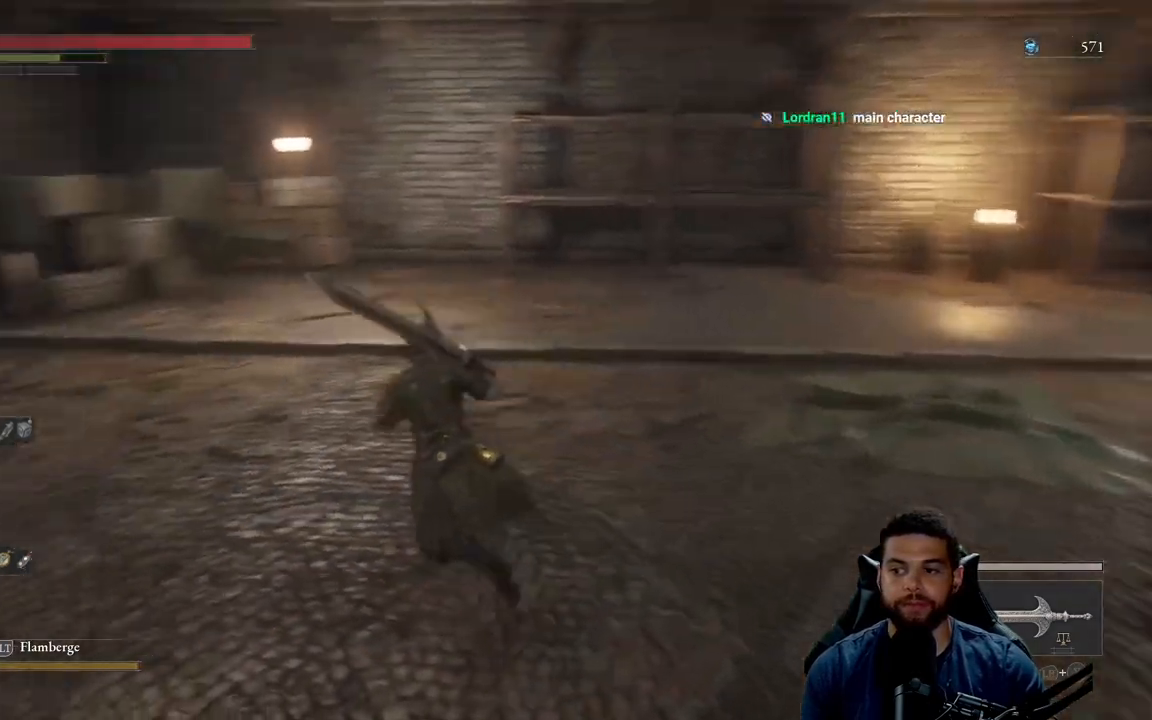
{"buttons": ["B"], "left_stick": "up", "right_stick": "center", "events": [[383, "left_stick", "up"], [417, "right_stick", "center"]]}
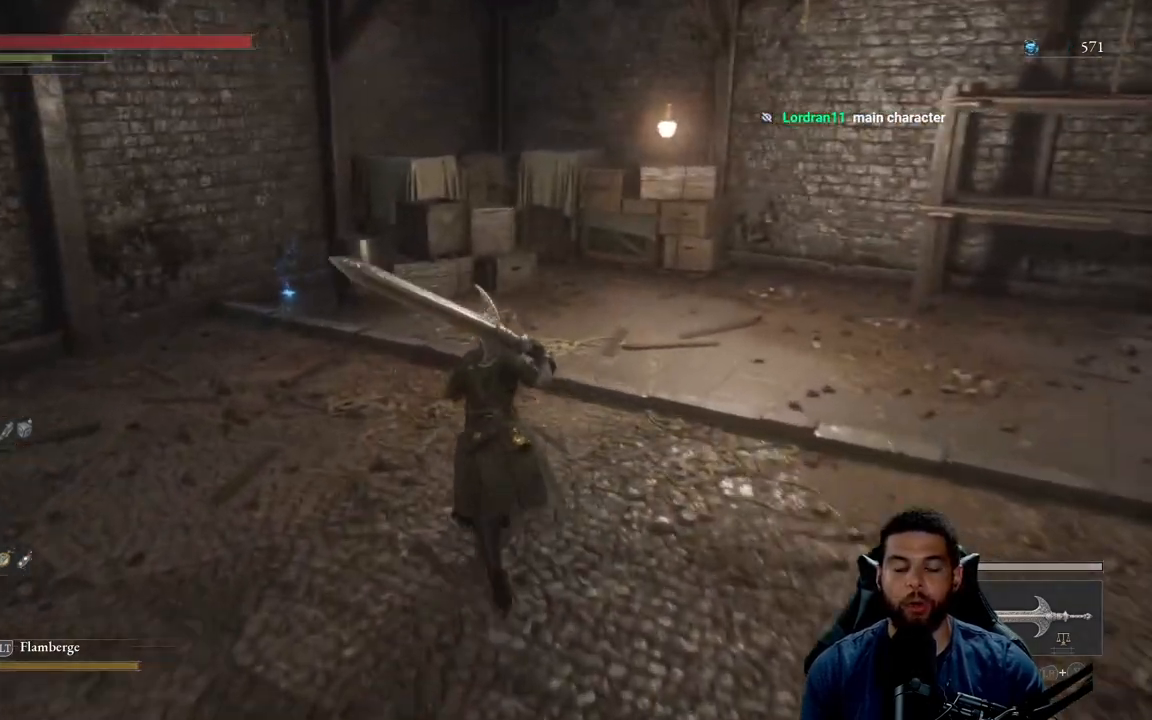
{"buttons": ["B"], "left_stick": "up", "right_stick": "center", "events": [[217, "right_stick", "left"], [367, "right_stick", "center"]]}
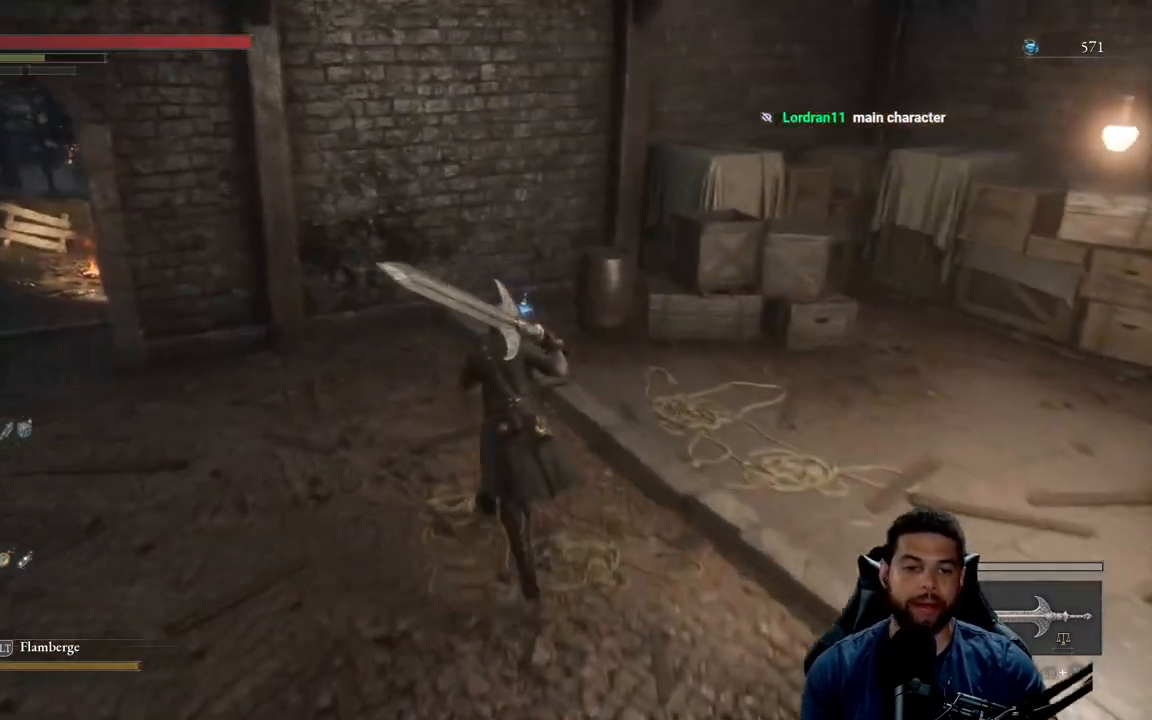
{"buttons": [], "left_stick": "up", "right_stick": "center", "events": [[433, "B", "up"]]}
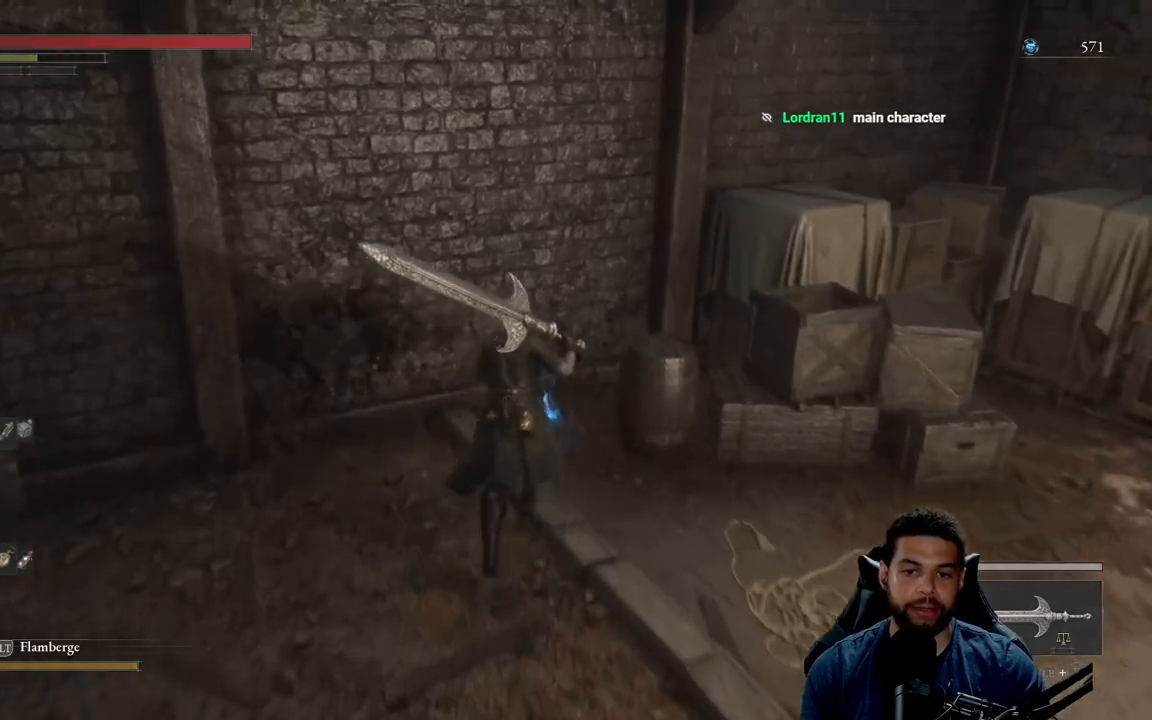
{"buttons": [], "left_stick": "center", "right_stick": "center", "events": [[83, "left_stick", "center"], [167, "A", "down"], [250, "A", "up"]]}
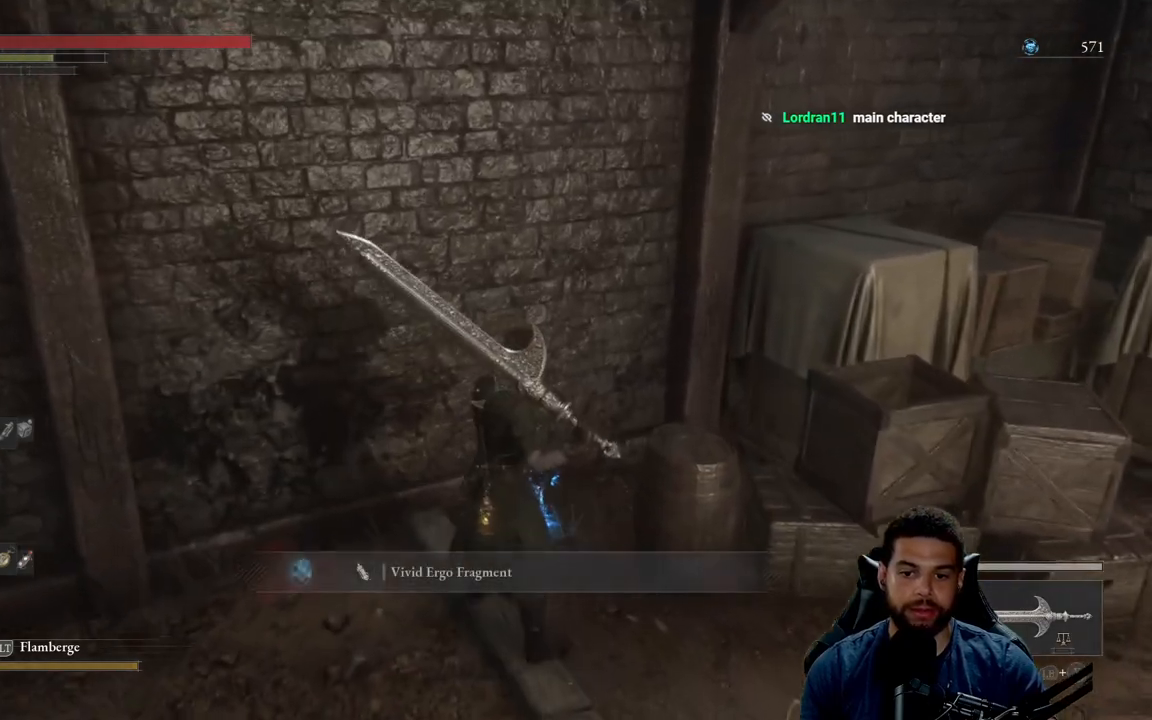
{"buttons": [], "left_stick": "left", "right_stick": "center", "events": [[100, "left_stick", "down-left"], [133, "right_stick", "left"], [267, "right_stick", "center"], [400, "A", "down"], [500, "A", "up"], [500, "left_stick", "left"]]}
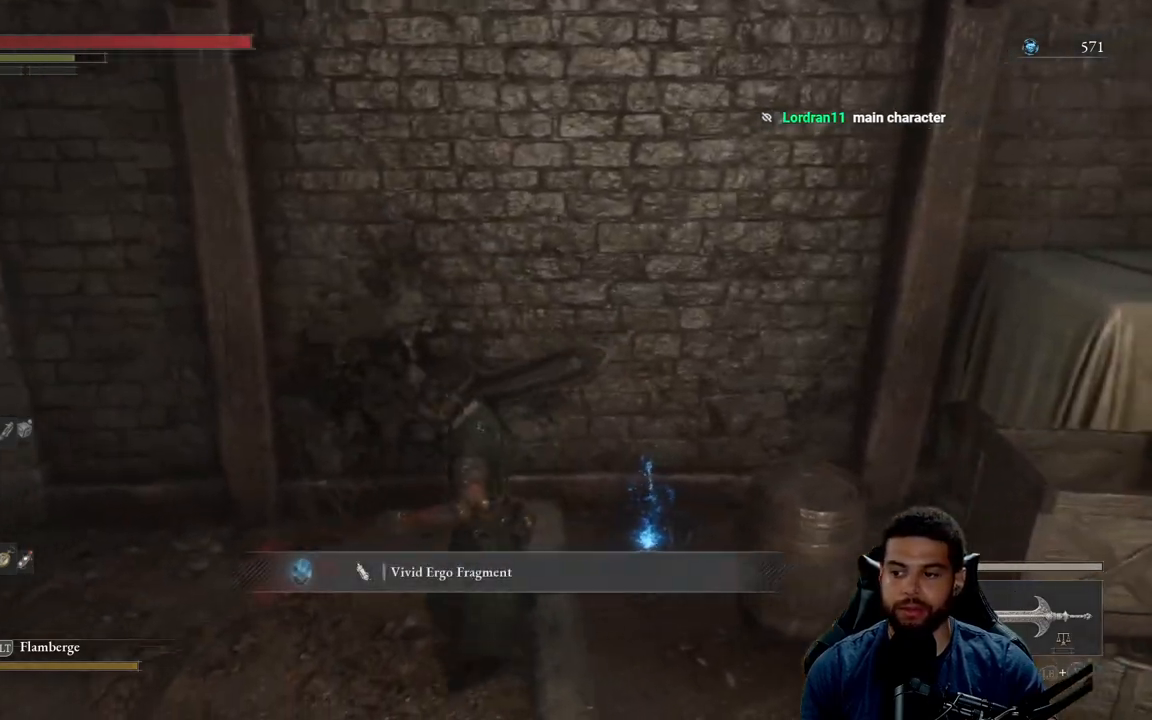
{"buttons": [], "left_stick": "left", "right_stick": "center", "events": [[200, "right_stick", "up-left"], [300, "right_stick", "center"]]}
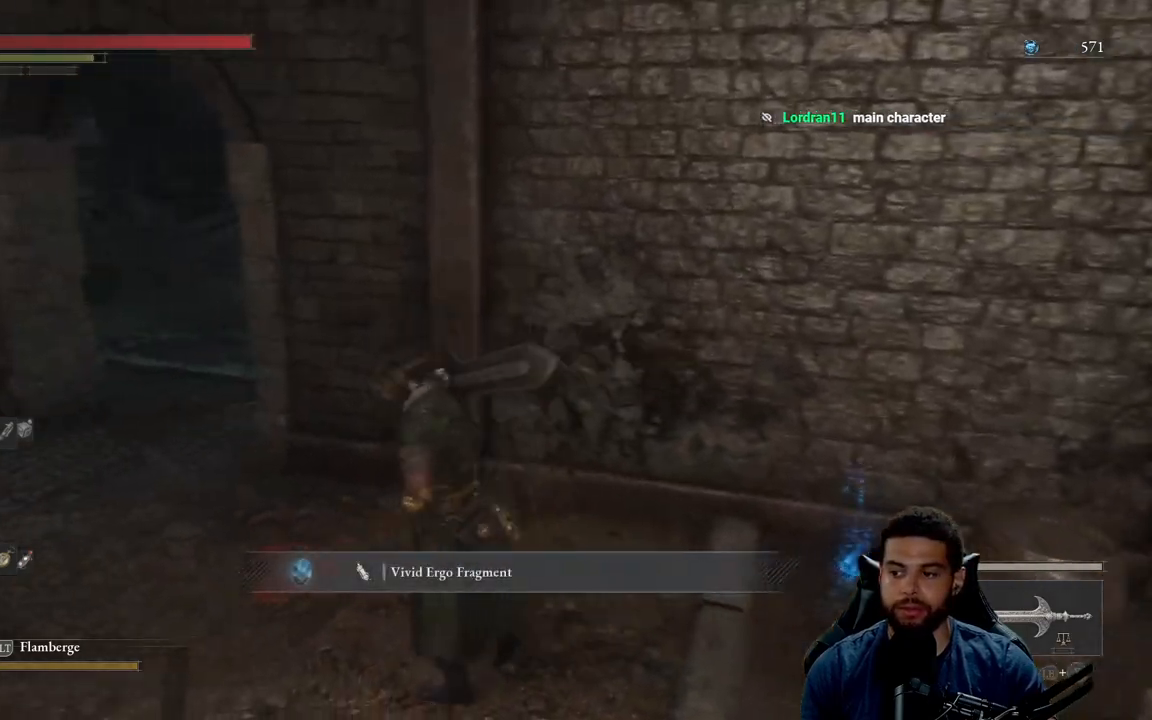
{"buttons": [], "left_stick": "left", "right_stick": "center", "events": [[67, "right_stick", "right"], [133, "right_stick", "center"]]}
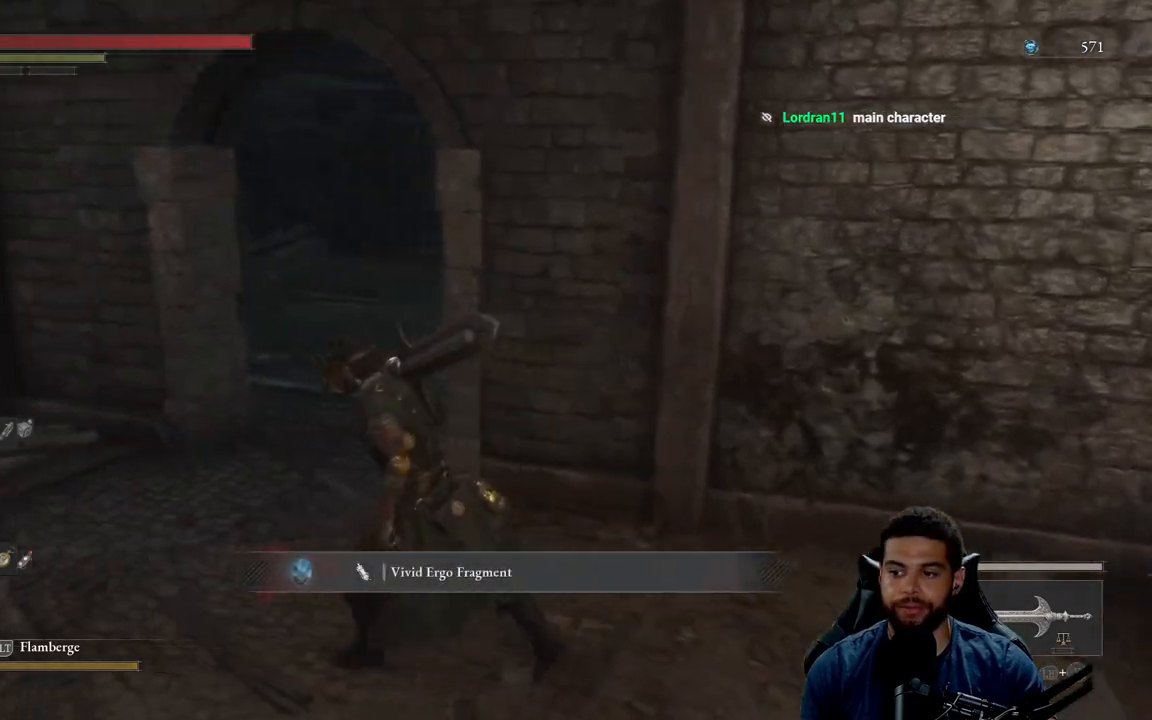
{"buttons": [], "left_stick": "up-left", "right_stick": "center", "events": [[50, "right_stick", "up-right"], [167, "right_stick", "center"], [283, "left_stick", "up-left"], [367, "right_stick", "up-right"], [483, "right_stick", "center"]]}
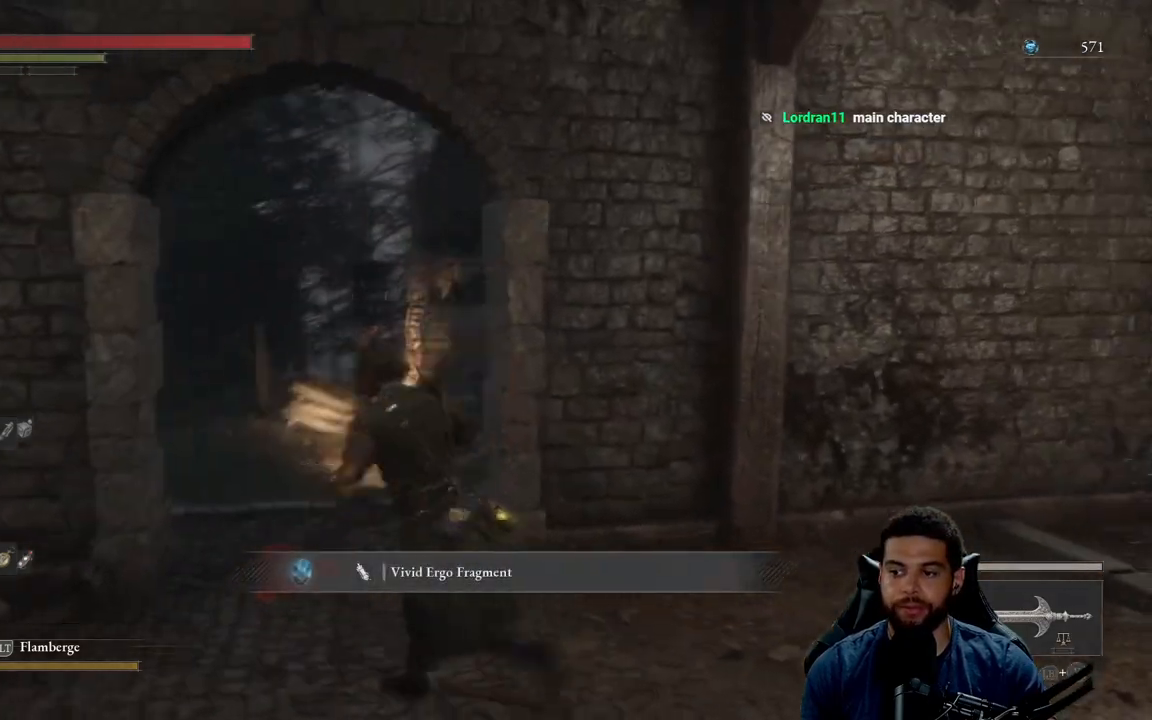
{"buttons": [], "left_stick": "center", "right_stick": "center", "events": [[17, "left_stick", "left"], [133, "right_stick", "right"], [200, "left_stick", "up-left"], [200, "right_stick", "center"], [350, "left_stick", "center"]]}
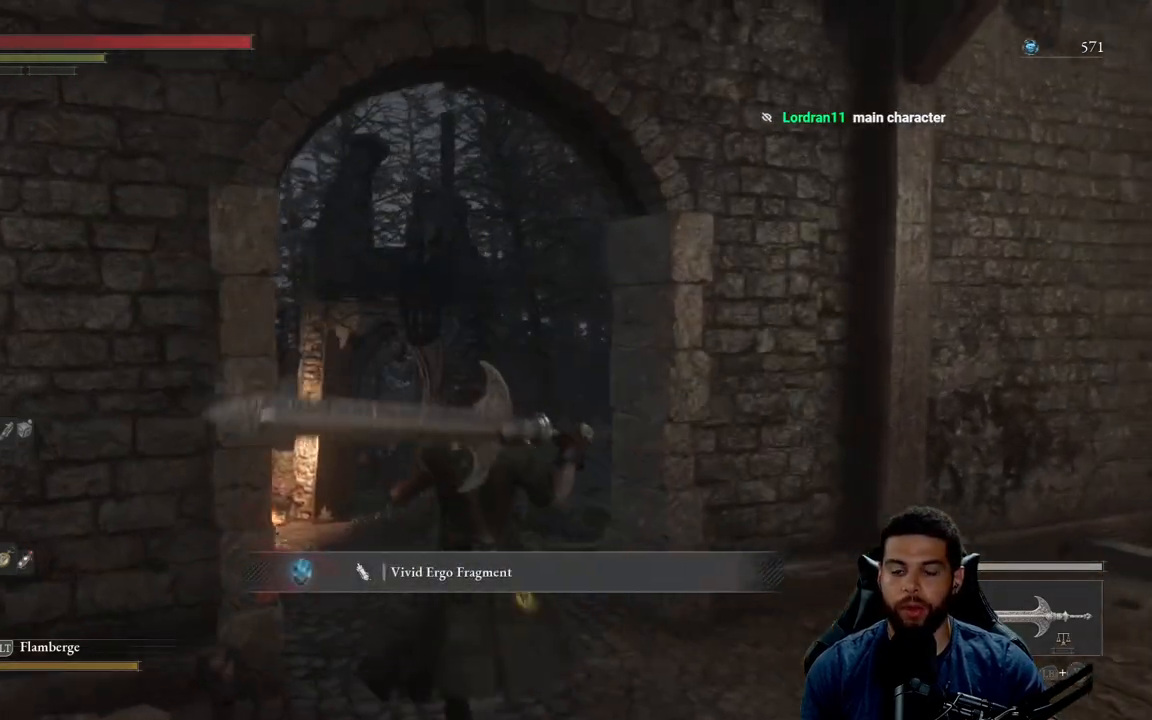
{"buttons": [], "left_stick": "up", "right_stick": "center", "events": [[67, "left_stick", "up"], [167, "right_stick", "down-left"], [300, "right_stick", "center"]]}
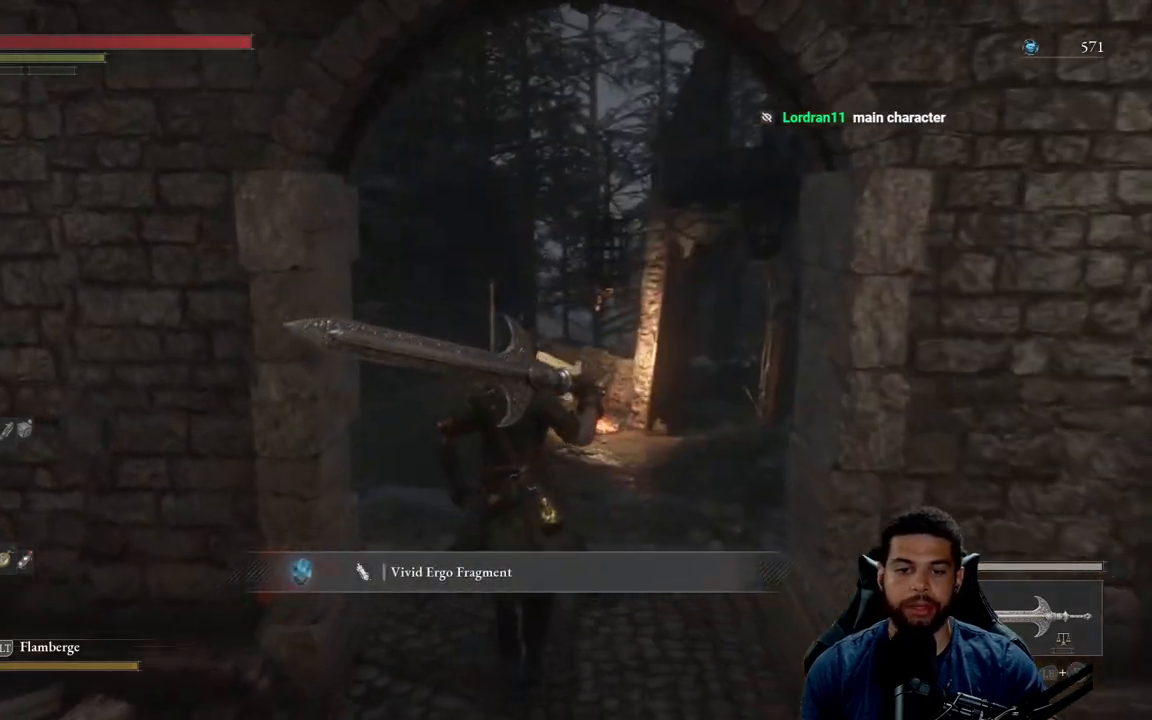
{"buttons": ["B"], "left_stick": "up", "right_stick": "center", "events": [[83, "B", "down"]]}
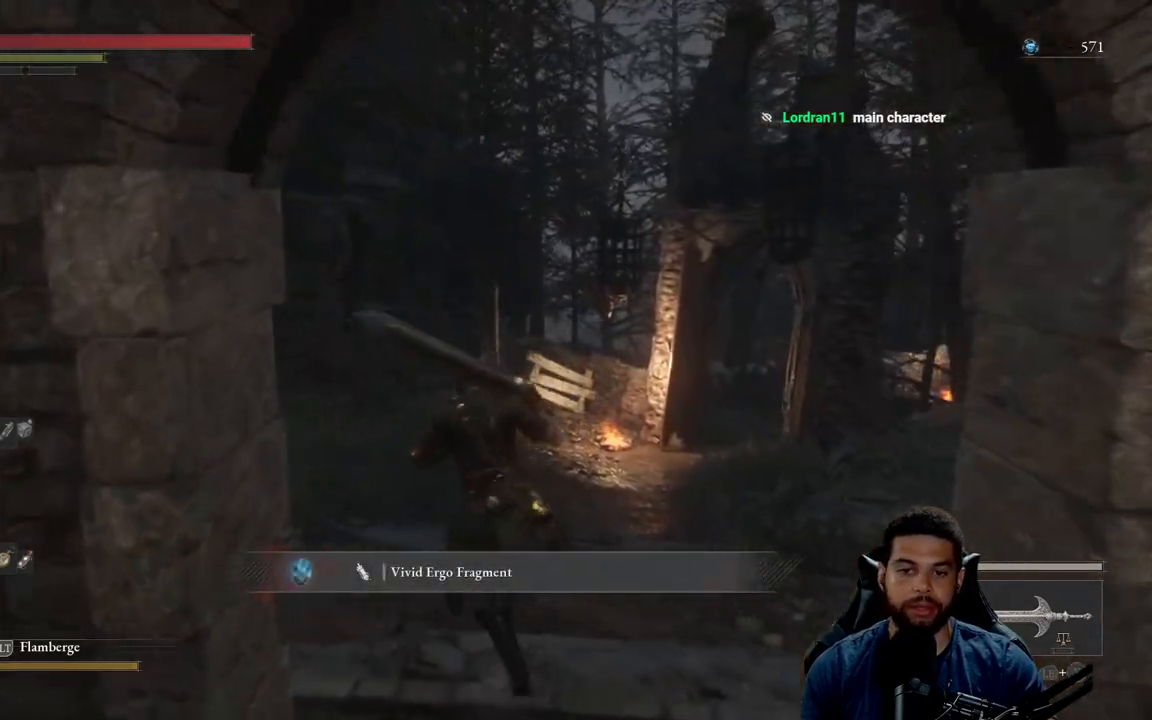
{"buttons": ["B"], "left_stick": "up", "right_stick": "center", "events": [[233, "right_stick", "left"], [400, "right_stick", "center"]]}
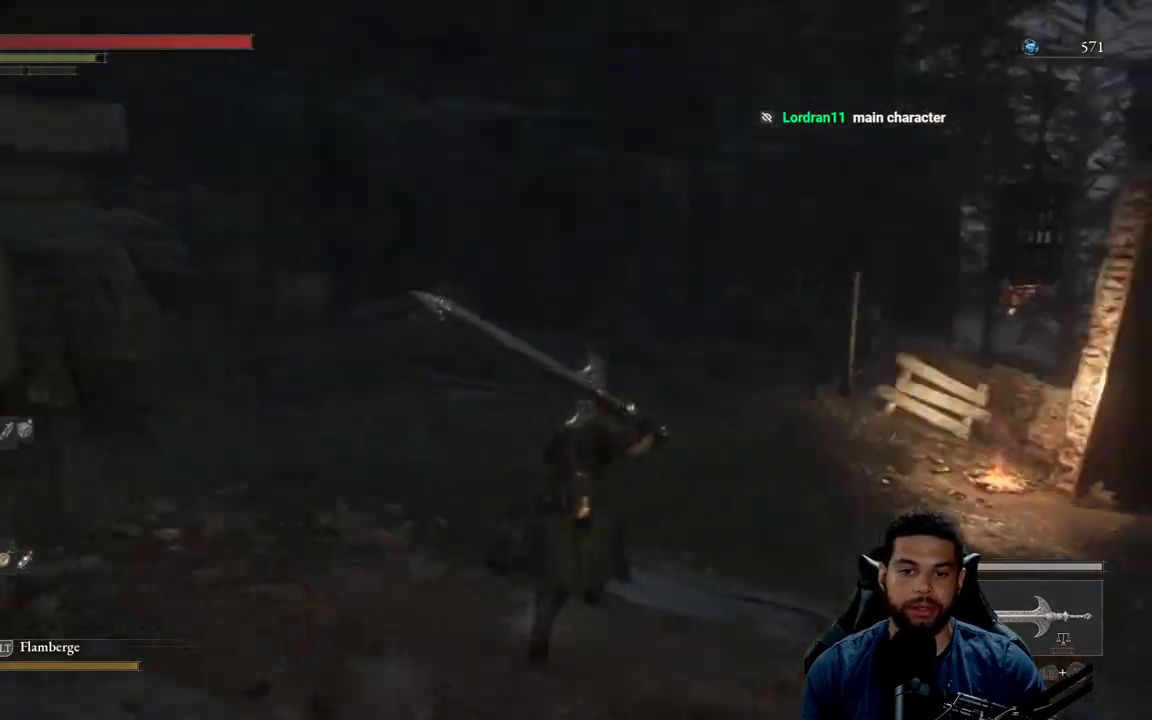
{"buttons": ["B"], "left_stick": "up-right", "right_stick": "center", "events": [[217, "right_stick", "left"], [333, "right_stick", "center"], [383, "left_stick", "up-right"]]}
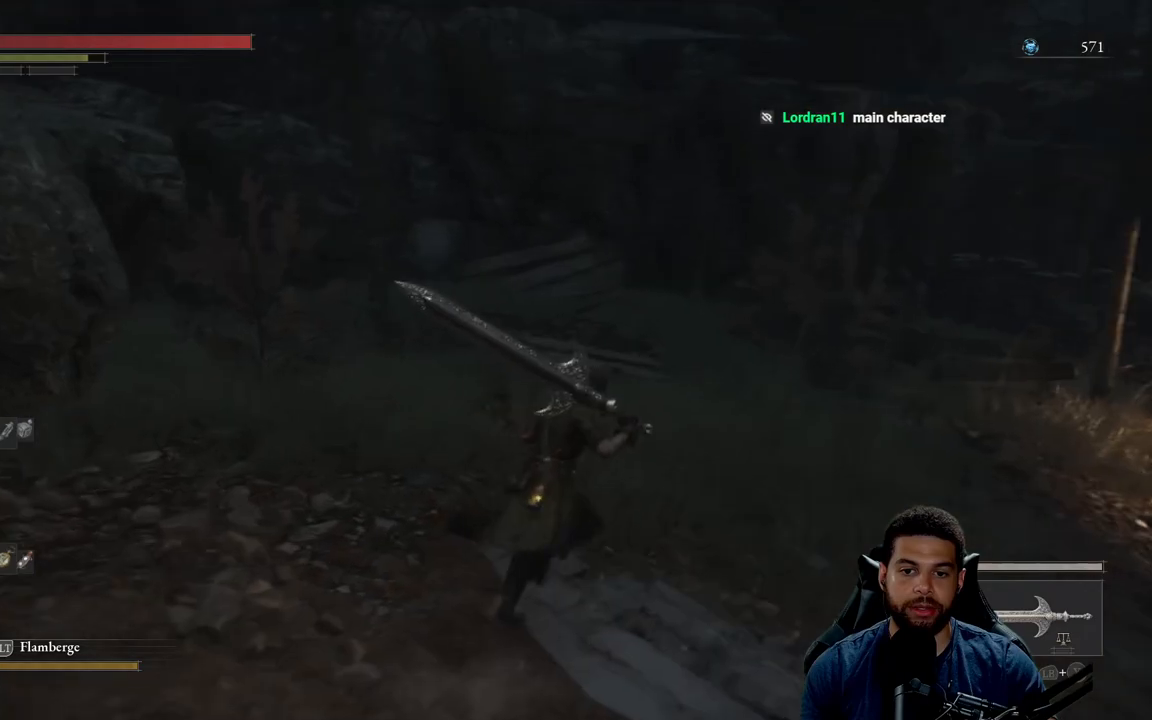
{"buttons": ["B"], "left_stick": "up", "right_stick": "center", "events": [[17, "right_stick", "up"], [133, "right_stick", "center"], [267, "right_stick", "right"], [350, "left_stick", "up"], [383, "right_stick", "center"]]}
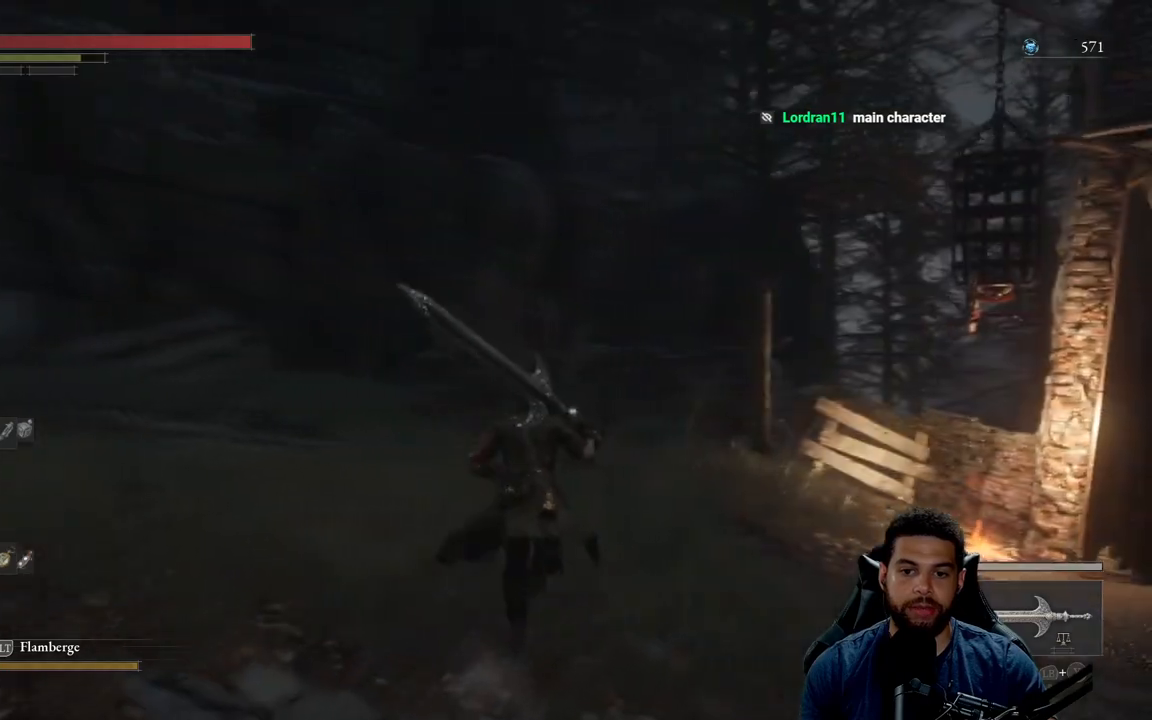
{"buttons": ["B"], "left_stick": "up-right", "right_stick": "center", "events": [[67, "left_stick", "up-right"], [250, "right_stick", "right"], [467, "right_stick", "center"]]}
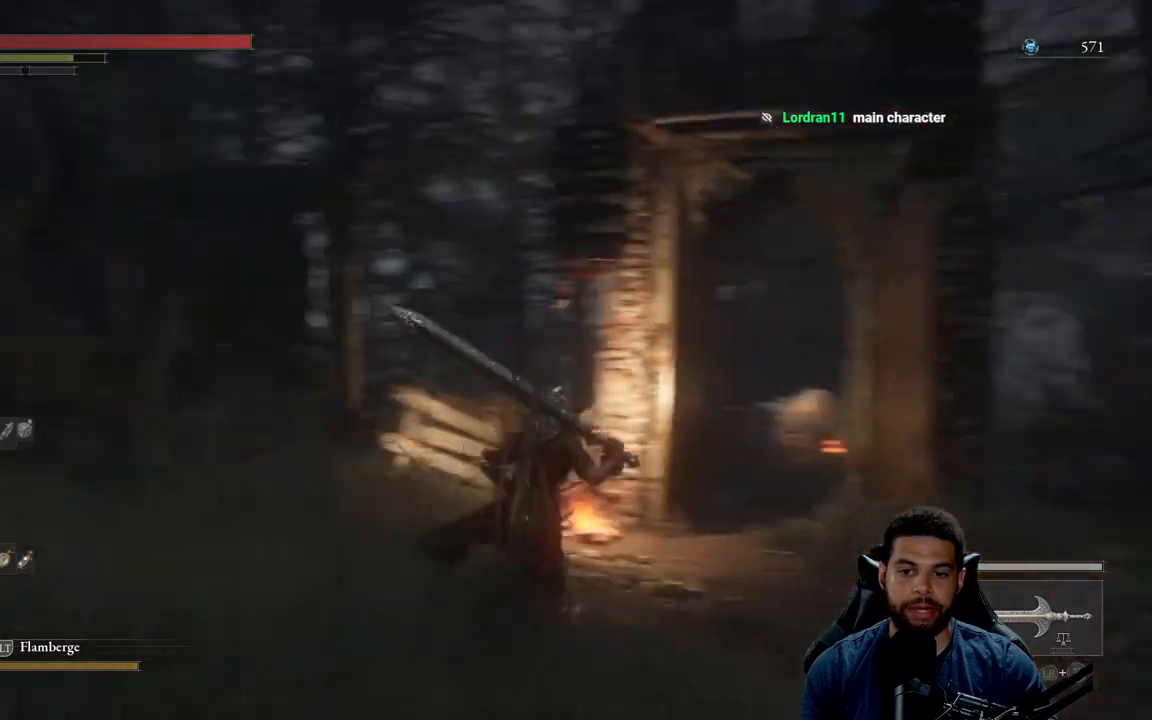
{"buttons": ["B"], "left_stick": "up-right", "right_stick": "center", "events": []}
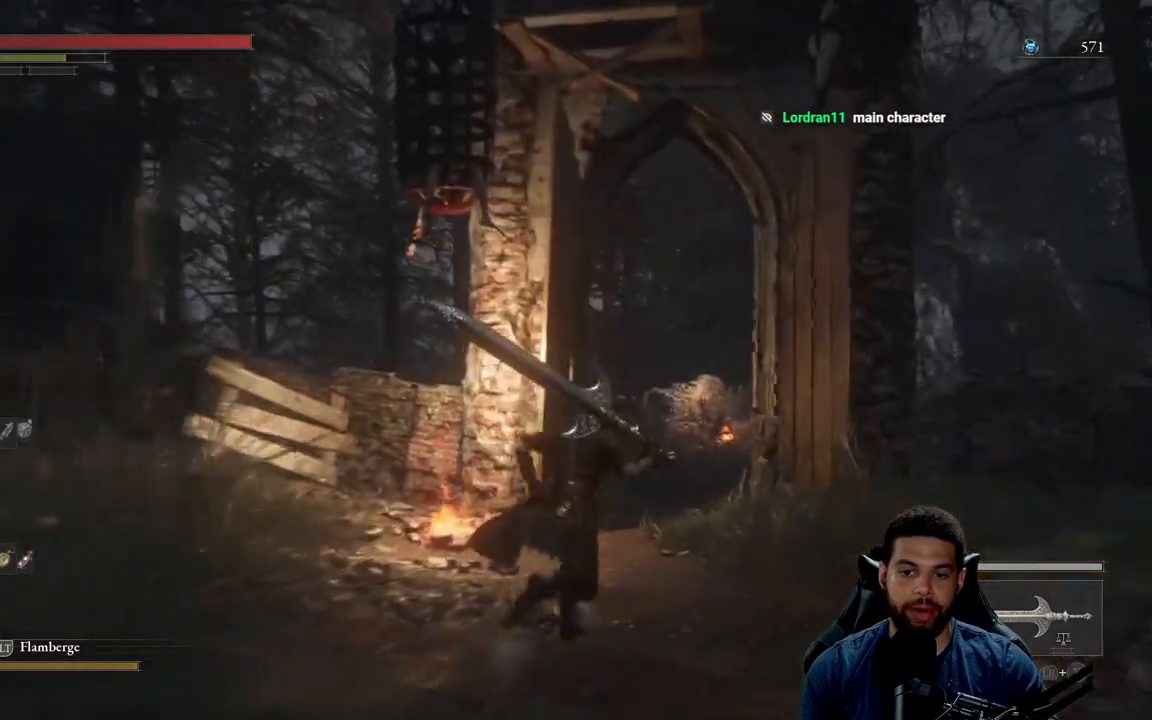
{"buttons": ["B"], "left_stick": "up", "right_stick": "center", "events": [[150, "left_stick", "up"], [150, "right_stick", "right"], [283, "right_stick", "center"]]}
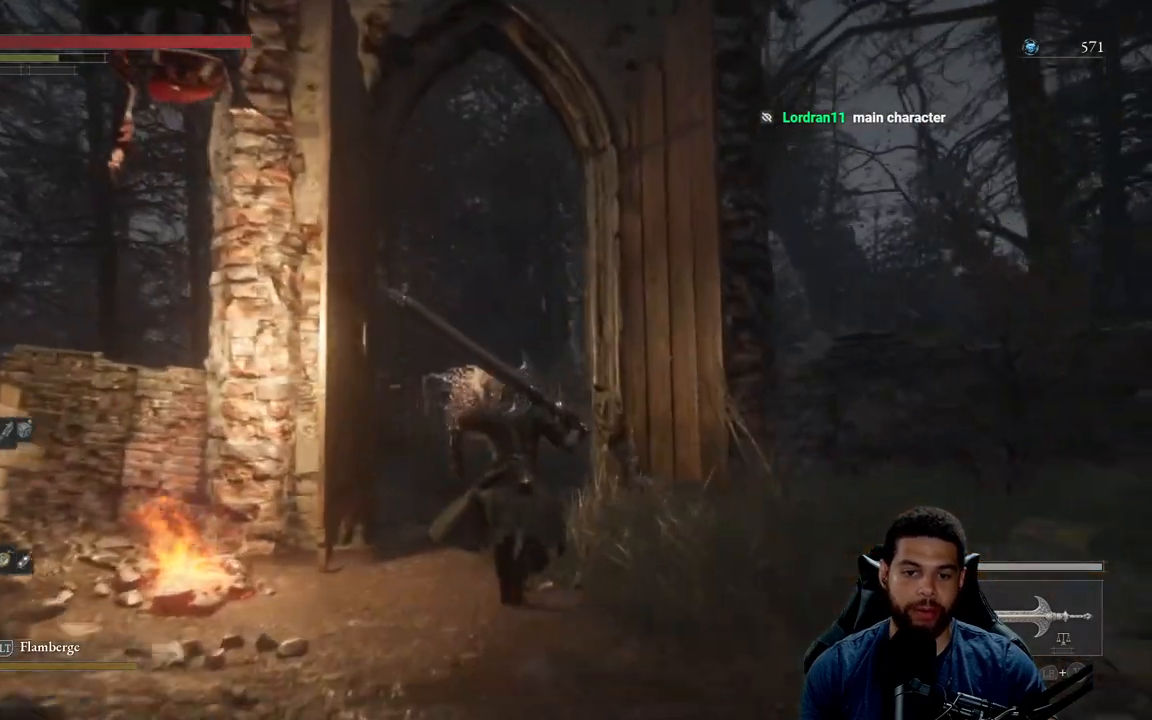
{"buttons": [], "left_stick": "up", "right_stick": "right", "events": [[300, "B", "up"], [483, "right_stick", "right"]]}
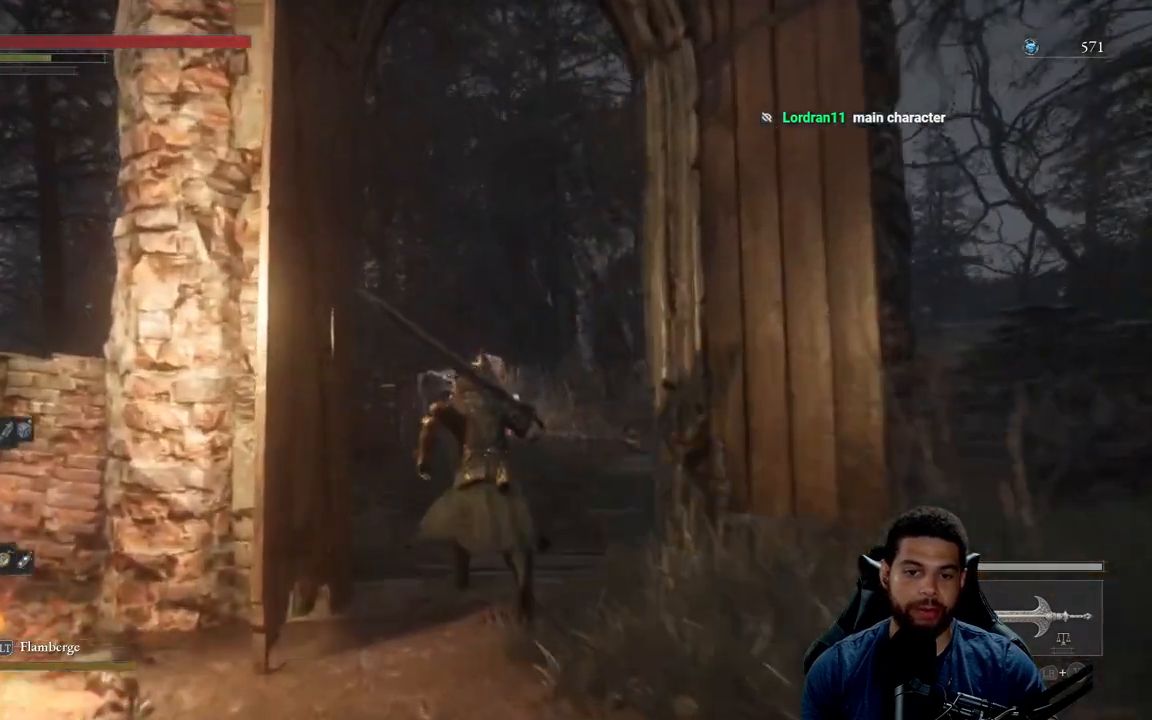
{"buttons": ["B"], "left_stick": "up", "right_stick": "center", "events": [[67, "right_stick", "center"], [217, "B", "down"]]}